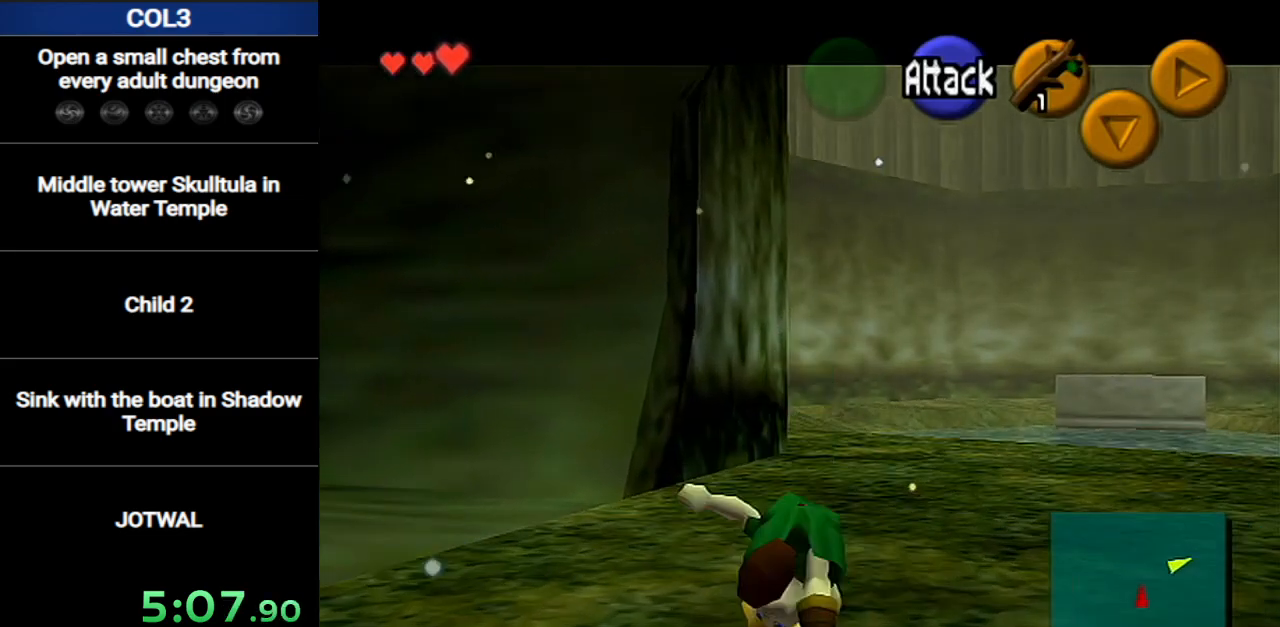
Gameplay with a controller (Nintendo layout); each line is a JSON object with the inputs held at the frame after it. "events" lists button and stick changes between this image and that frame as [ms after this image, input, new state], when the widget could be followed in between. Not read: L3 R3.
{"buttons": ["A", "L1"], "left_stick": "up", "right_stick": "center", "events": [[484, "A", "down"]]}
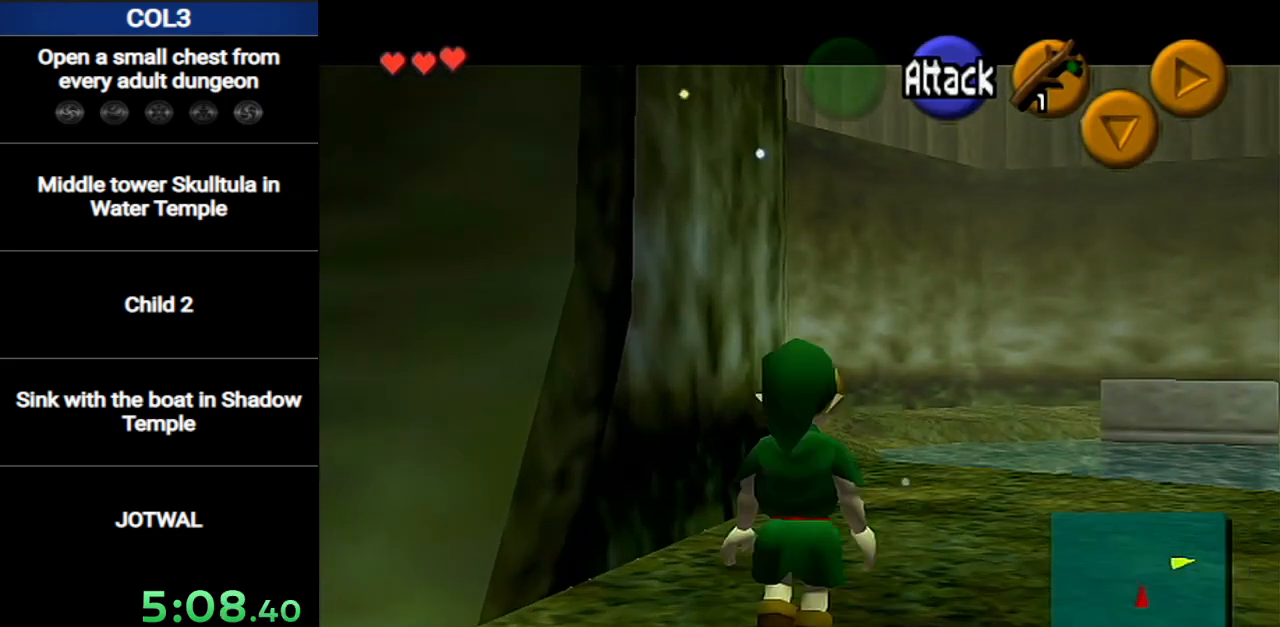
{"buttons": ["L1"], "left_stick": "up", "right_stick": "center", "events": [[167, "A", "up"]]}
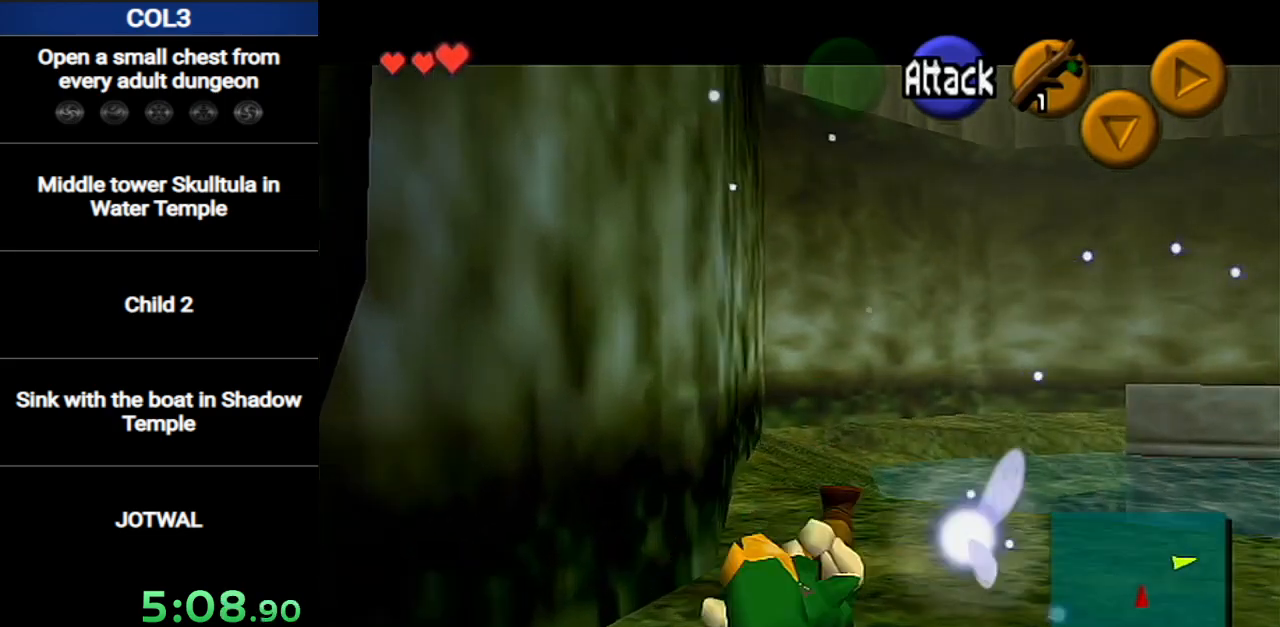
{"buttons": ["L1"], "left_stick": "up", "right_stick": "center", "events": [[267, "A", "down"], [451, "A", "up"]]}
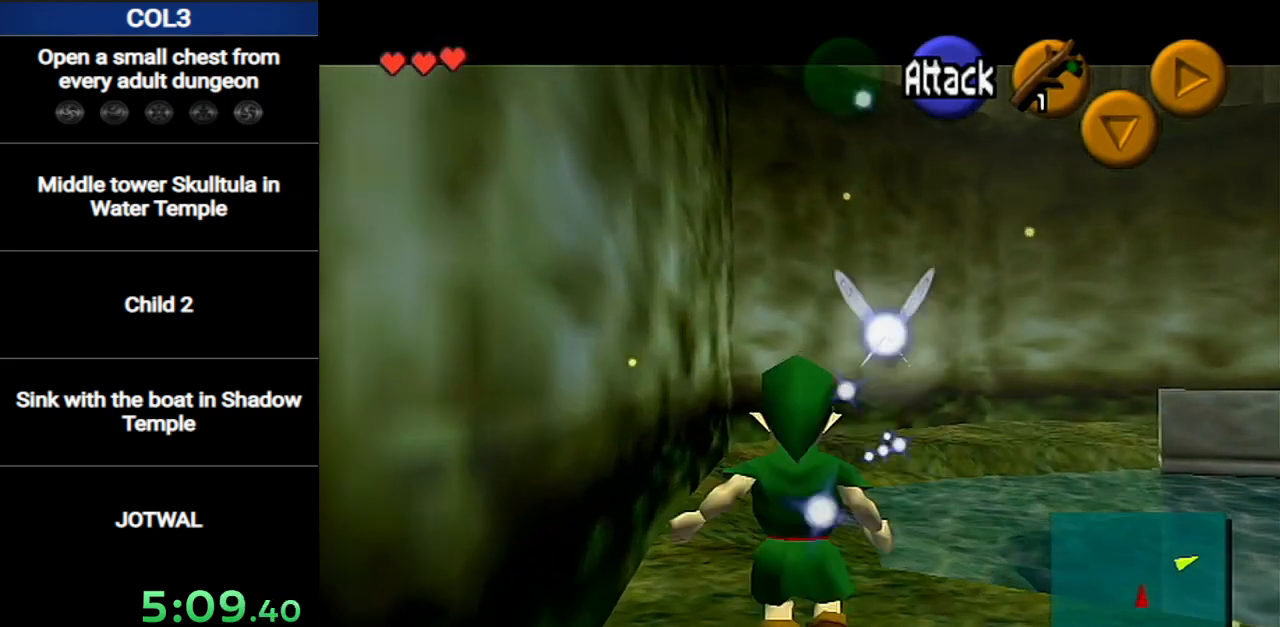
{"buttons": ["L1"], "left_stick": "up", "right_stick": "center", "events": []}
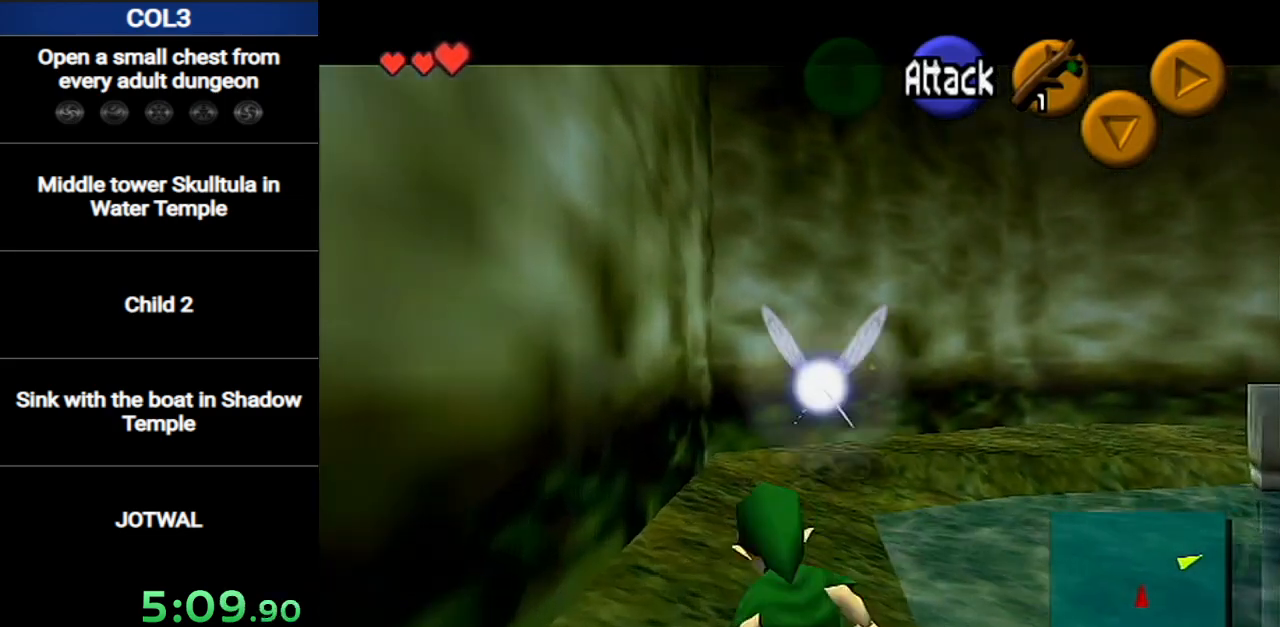
{"buttons": ["L1"], "left_stick": "up", "right_stick": "center", "events": [[100, "A", "down"], [283, "A", "up"]]}
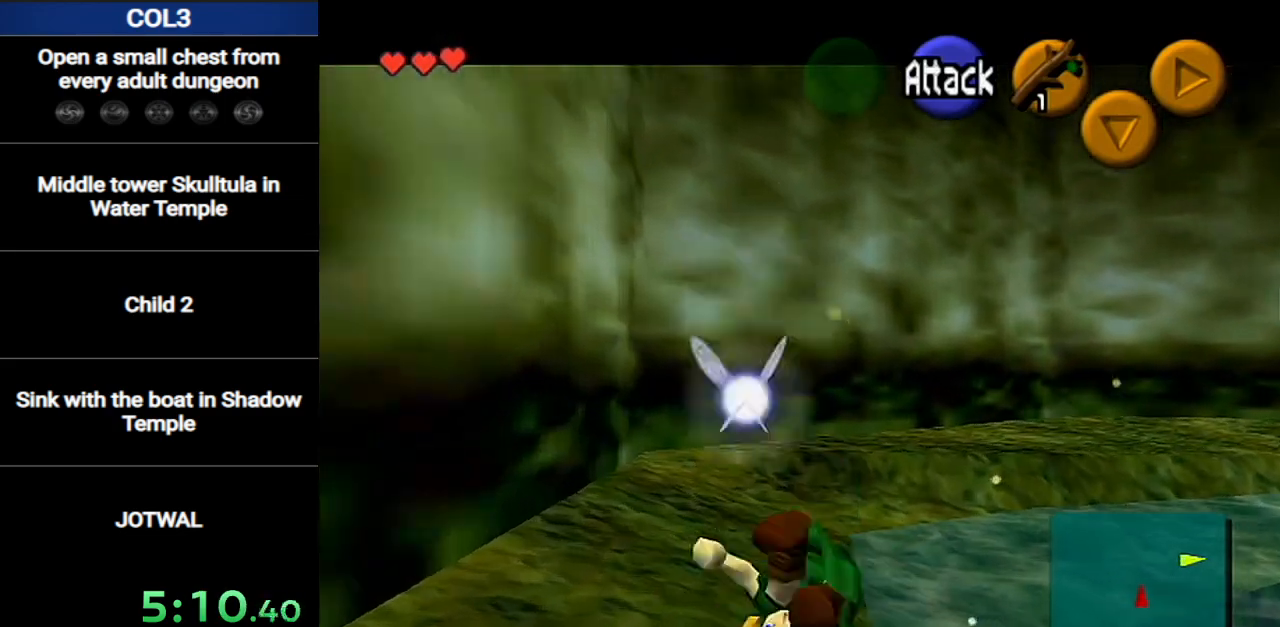
{"buttons": ["A", "L1"], "left_stick": "up", "right_stick": "center", "events": [[434, "A", "down"]]}
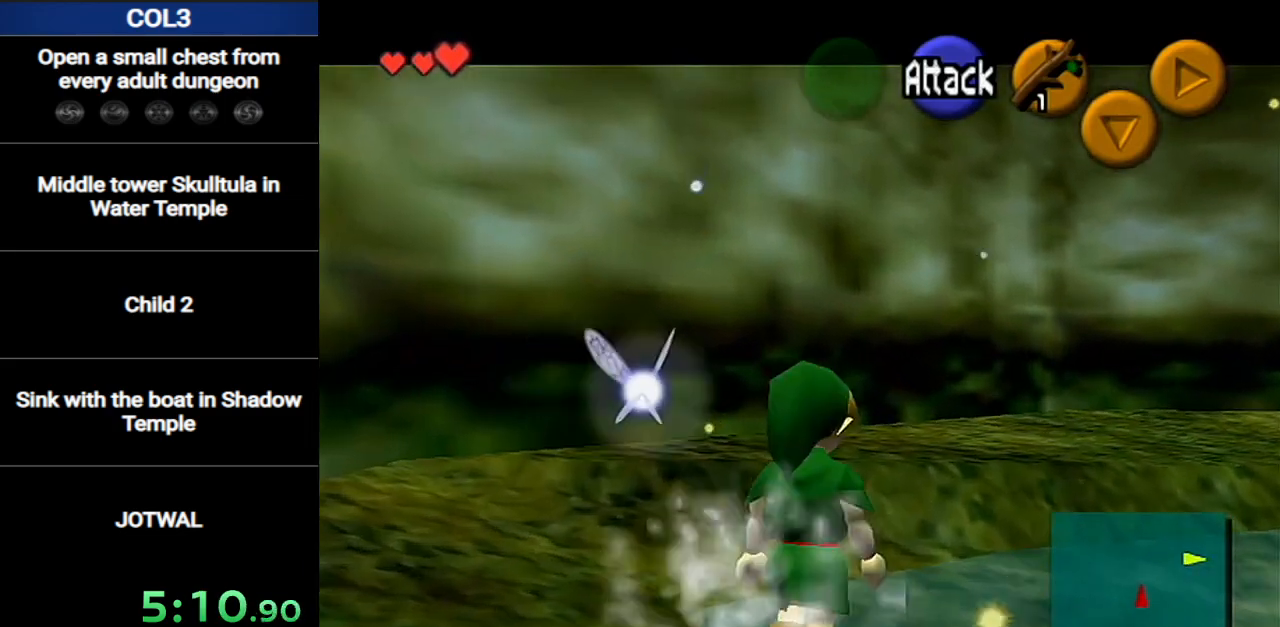
{"buttons": ["L1"], "left_stick": "up", "right_stick": "center", "events": [[150, "A", "up"]]}
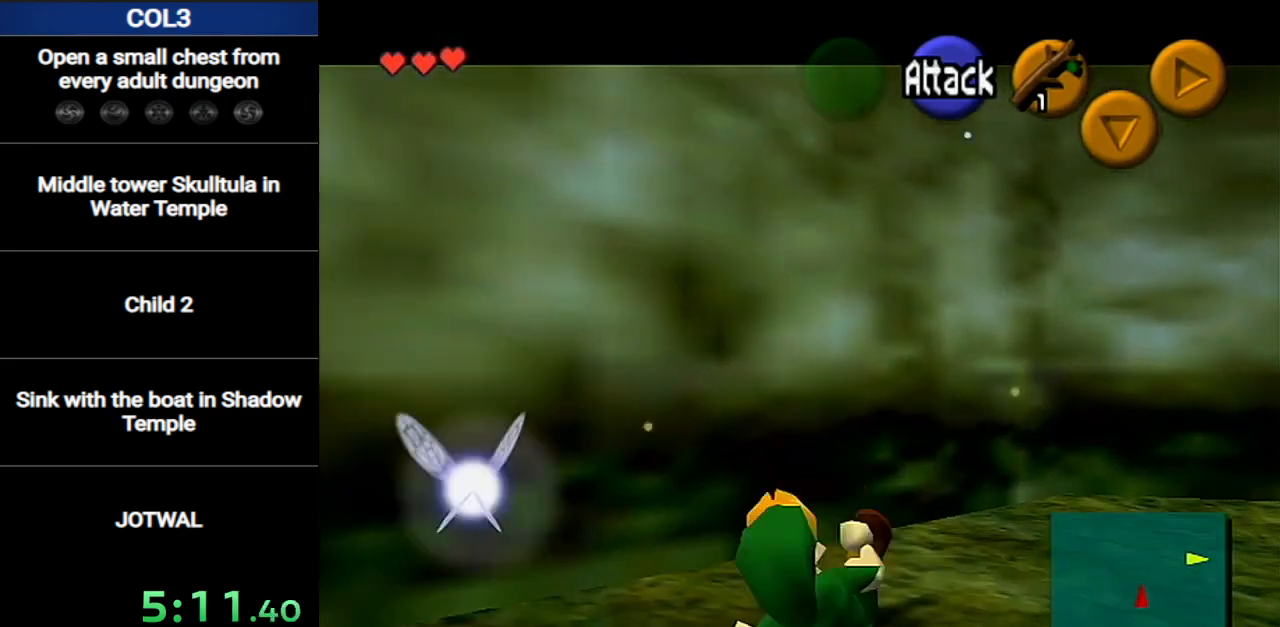
{"buttons": ["L1"], "left_stick": "up", "right_stick": "center", "events": []}
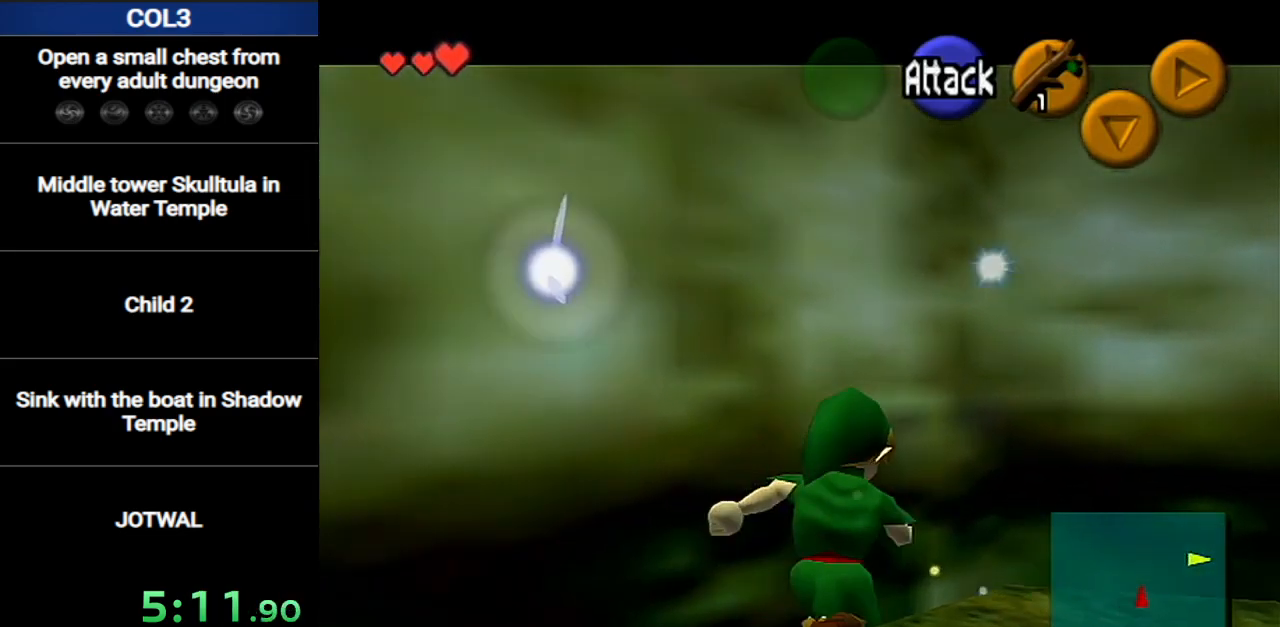
{"buttons": ["L1"], "left_stick": "up", "right_stick": "center", "events": []}
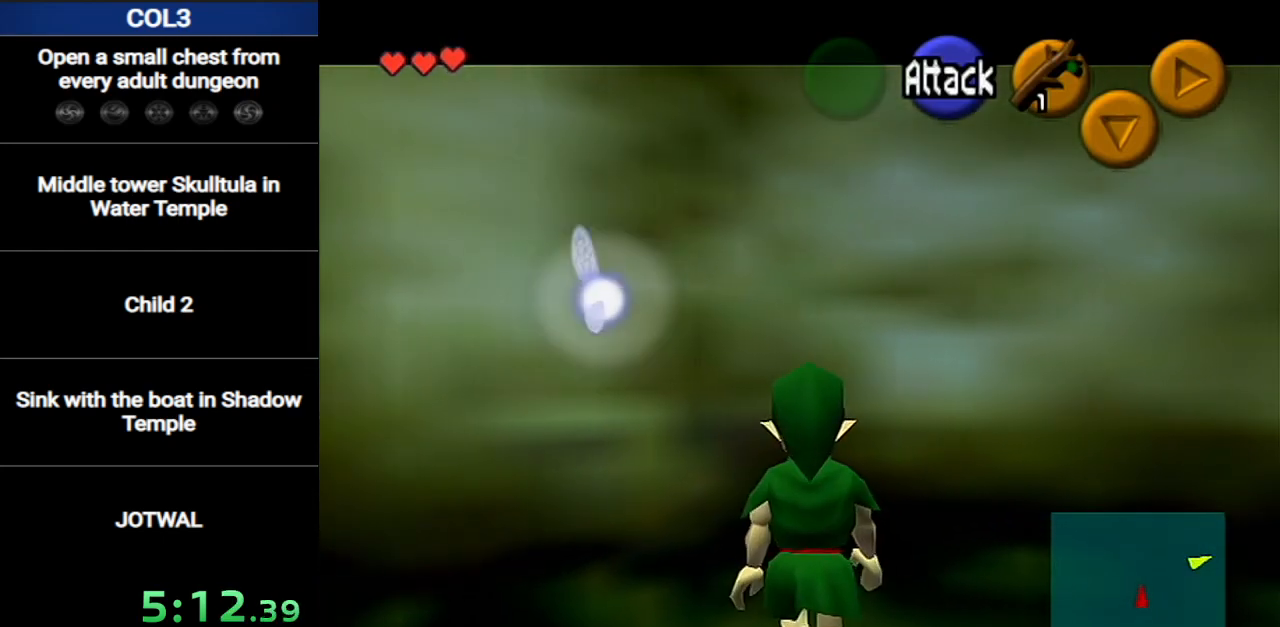
{"buttons": ["L1"], "left_stick": "up", "right_stick": "center", "events": []}
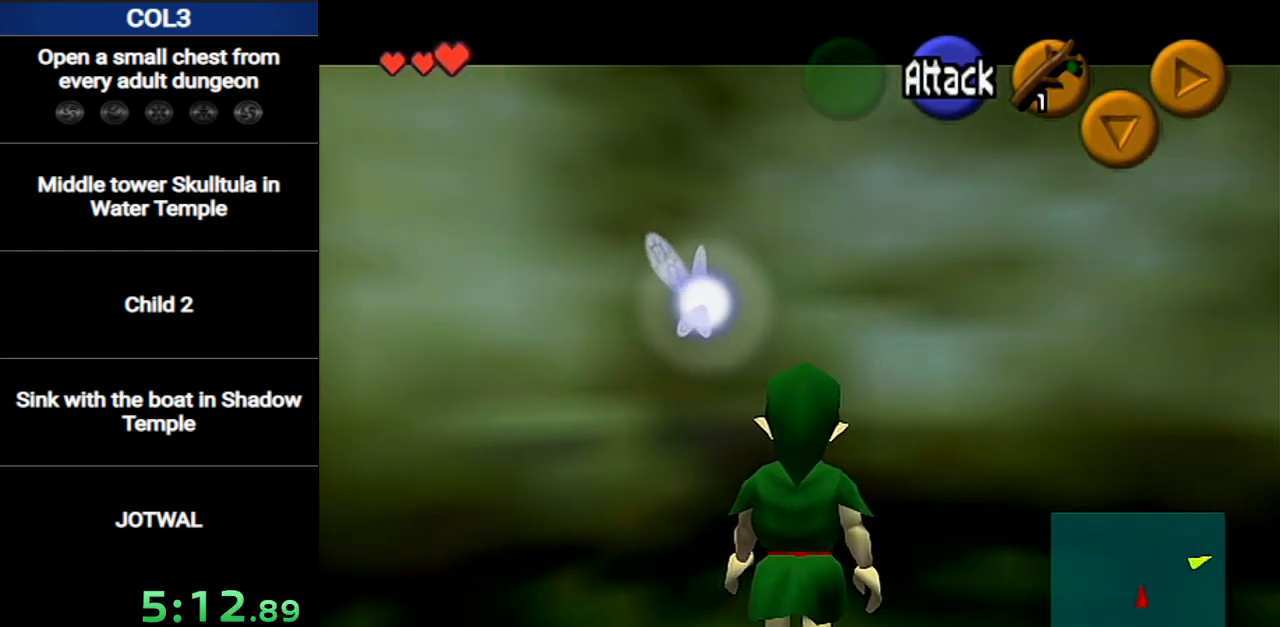
{"buttons": ["L1"], "left_stick": "center", "right_stick": "center", "events": [[100, "START", "down"], [250, "START", "up"], [433, "left_stick", "center"]]}
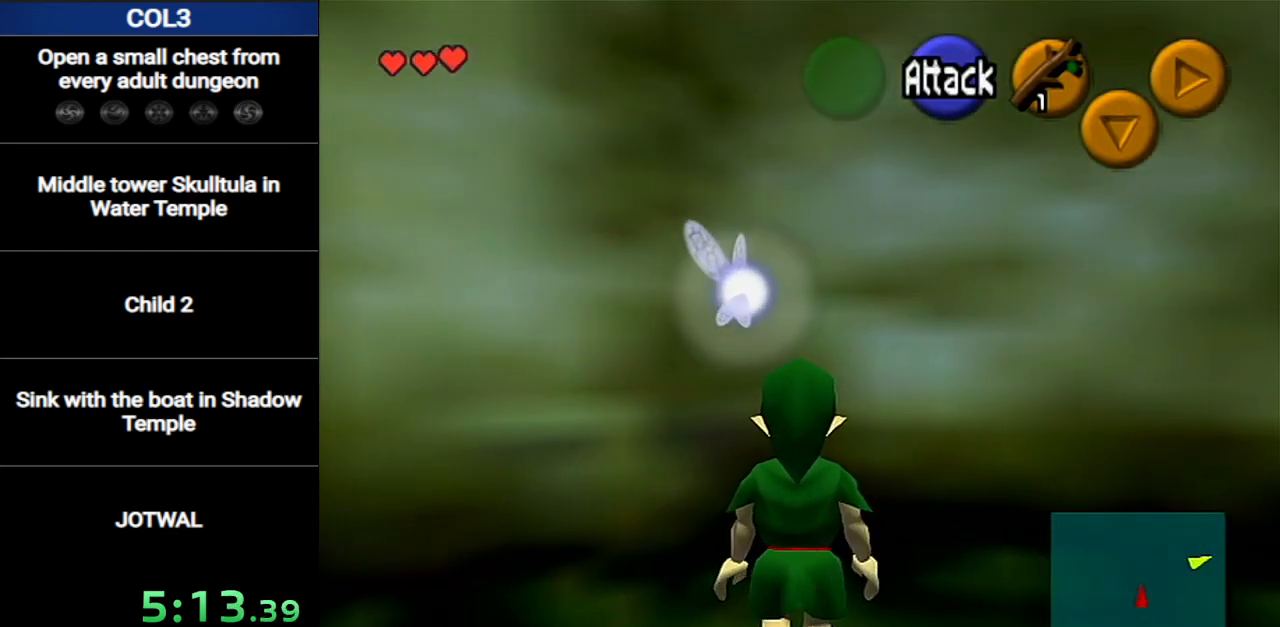
{"buttons": ["L1"], "left_stick": "center", "right_stick": "center", "events": []}
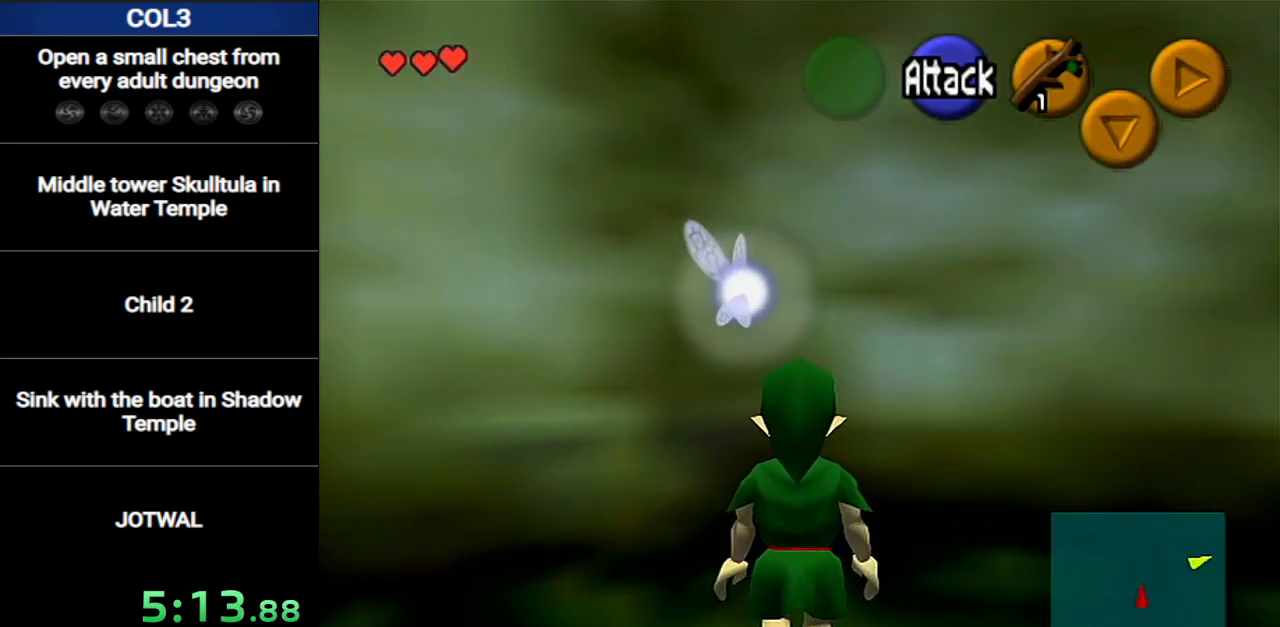
{"buttons": ["L1"], "left_stick": "center", "right_stick": "center", "events": []}
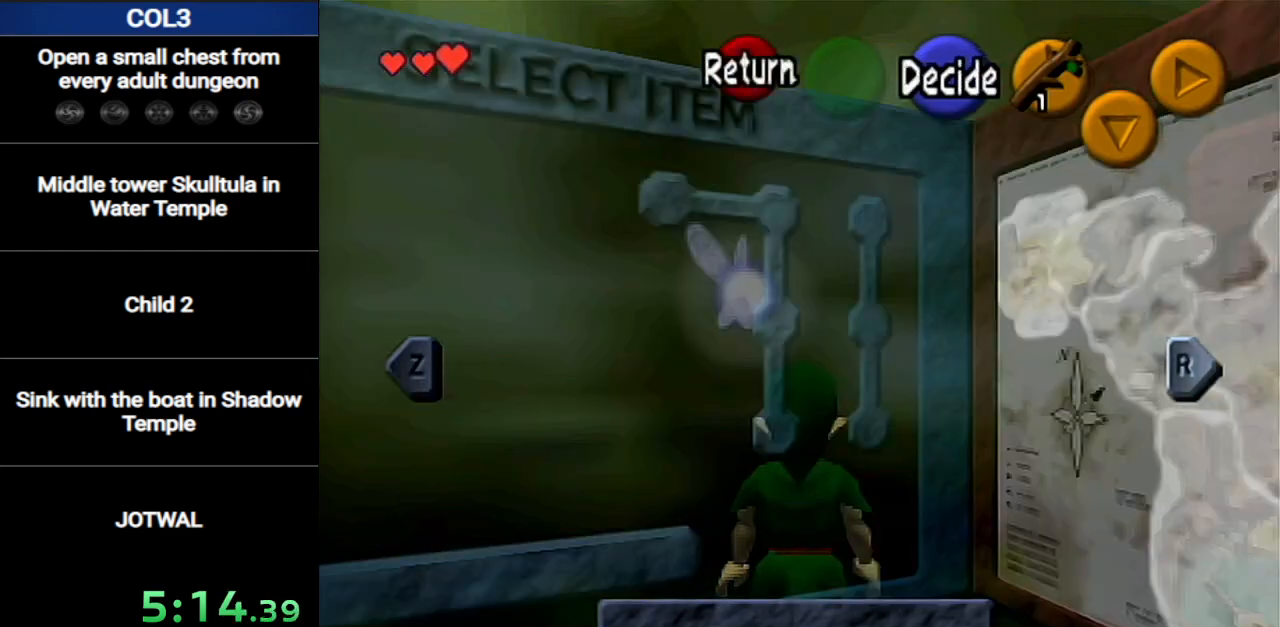
{"buttons": ["A", "L1"], "left_stick": "center", "right_stick": "center", "events": [[100, "B", "down"], [250, "B", "up"], [467, "A", "down"]]}
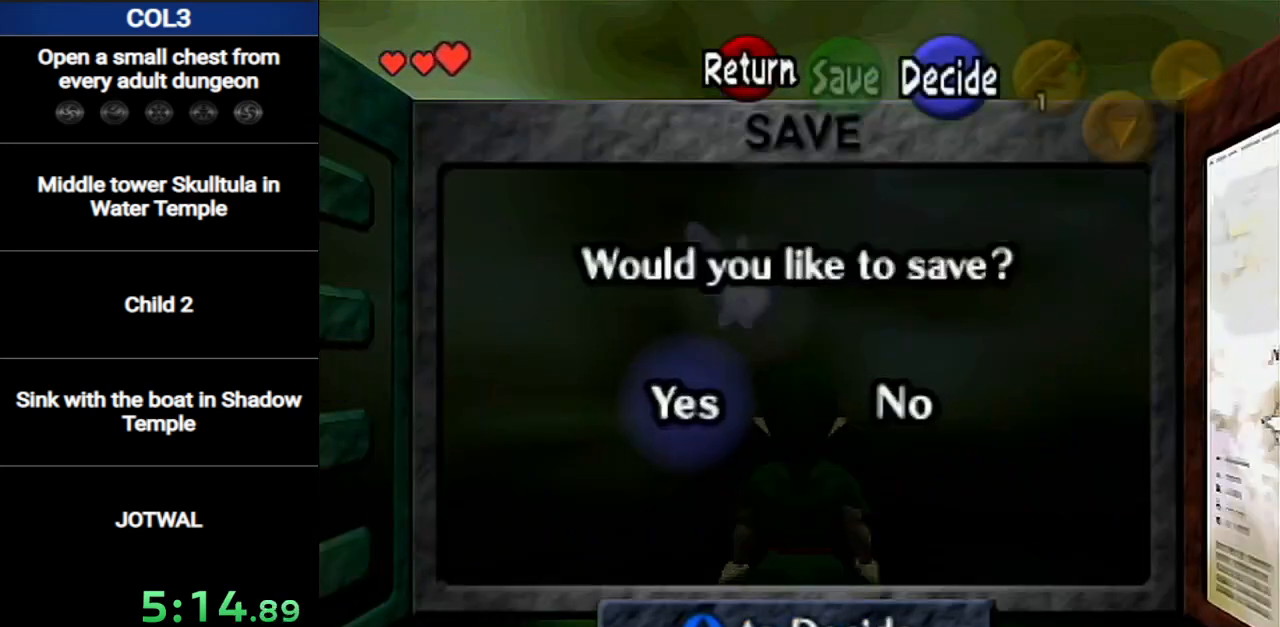
{"buttons": ["L1"], "left_stick": "up", "right_stick": "center", "events": [[66, "A", "up"], [133, "A", "down"], [183, "A", "up"], [250, "A", "down"], [316, "A", "up"], [316, "left_stick", "up"]]}
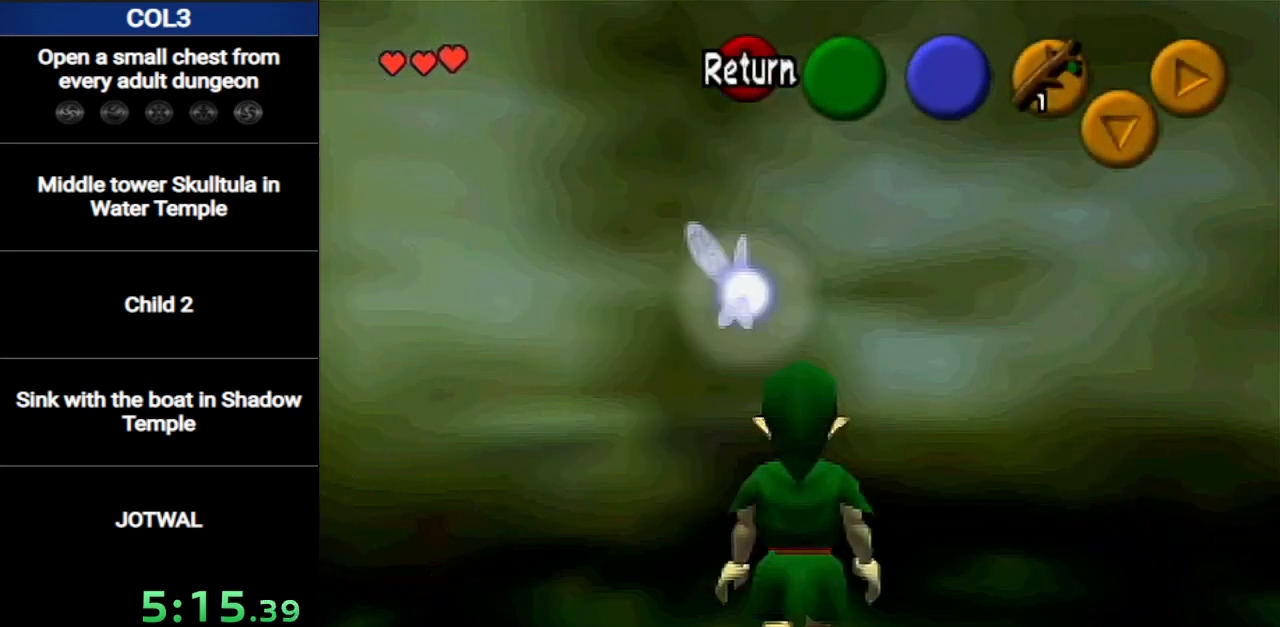
{"buttons": ["L1"], "left_stick": "up", "right_stick": "center", "events": []}
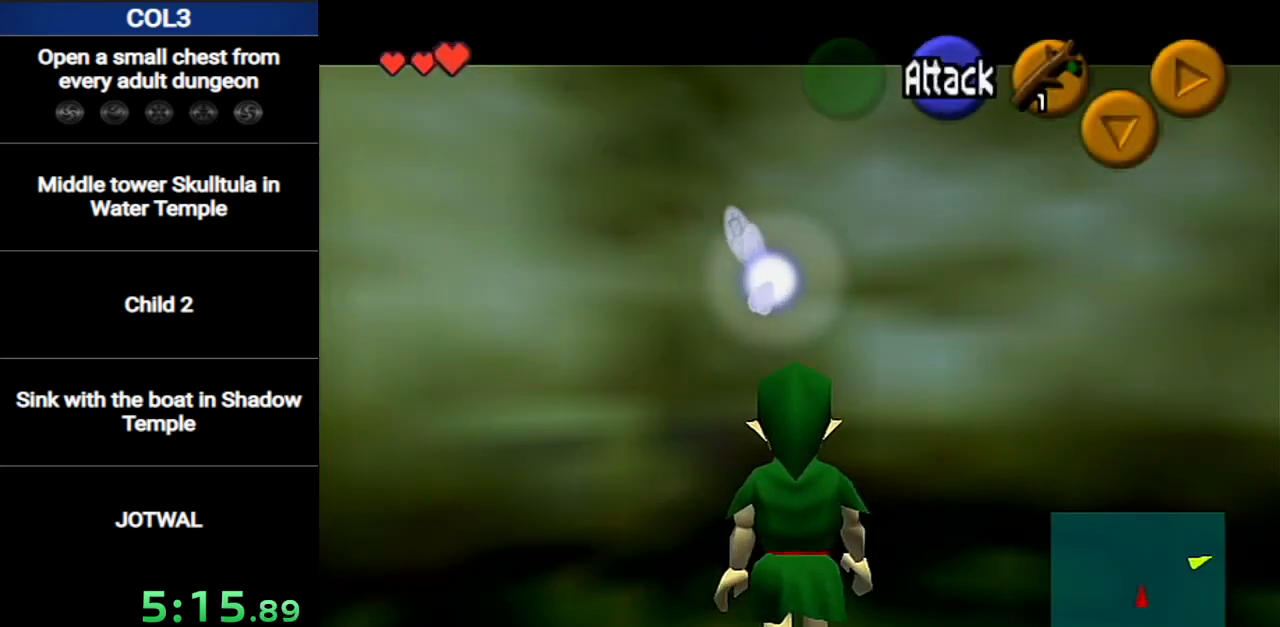
{"buttons": ["A", "L1"], "left_stick": "left", "right_stick": "center", "events": [[166, "left_stick", "center"], [383, "left_stick", "left"], [417, "A", "down"]]}
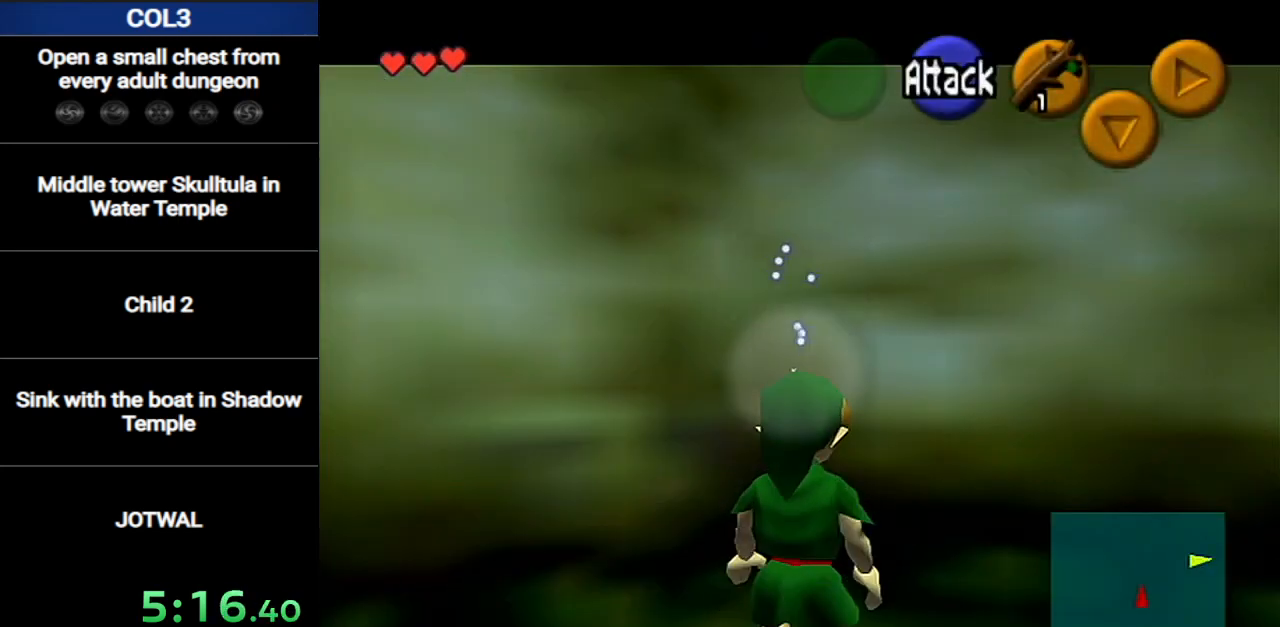
{"buttons": ["Y", "L1"], "left_stick": "center", "right_stick": "center", "events": [[67, "A", "up"], [100, "left_stick", "center"], [284, "A", "down"], [284, "left_stick", "down"], [384, "A", "up"], [467, "Y", "down"], [467, "left_stick", "center"]]}
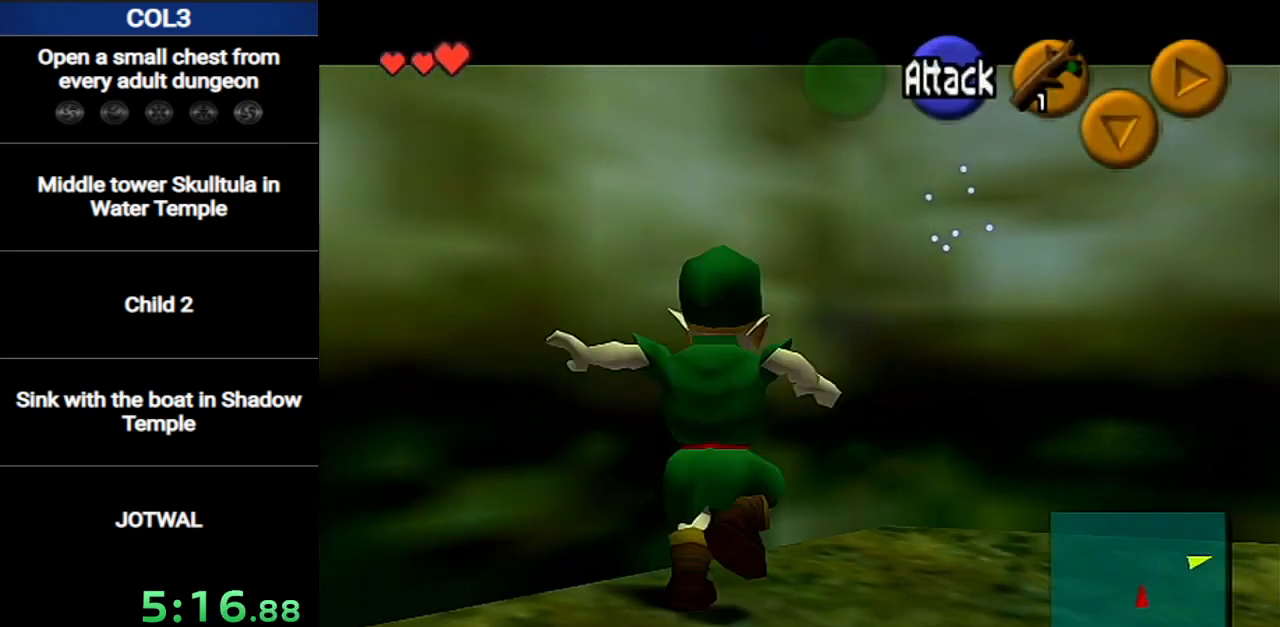
{"buttons": ["L1"], "left_stick": "center", "right_stick": "center", "events": [[66, "Y", "up"]]}
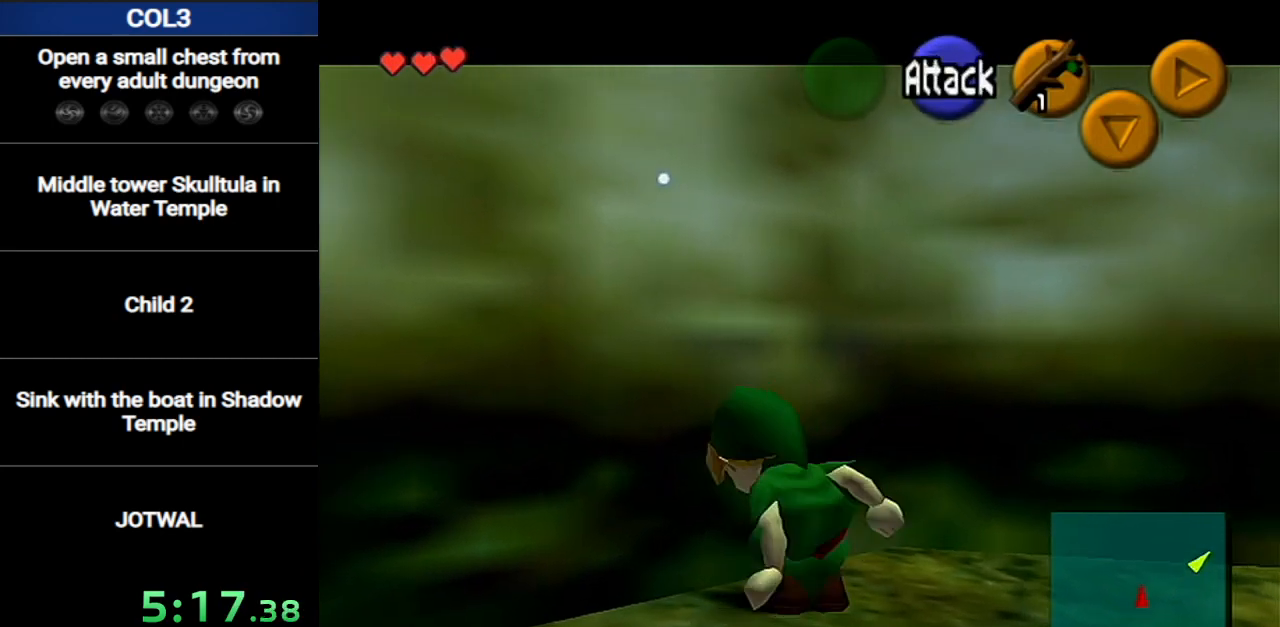
{"buttons": ["L1"], "left_stick": "up", "right_stick": "center", "events": [[33, "left_stick", "up"]]}
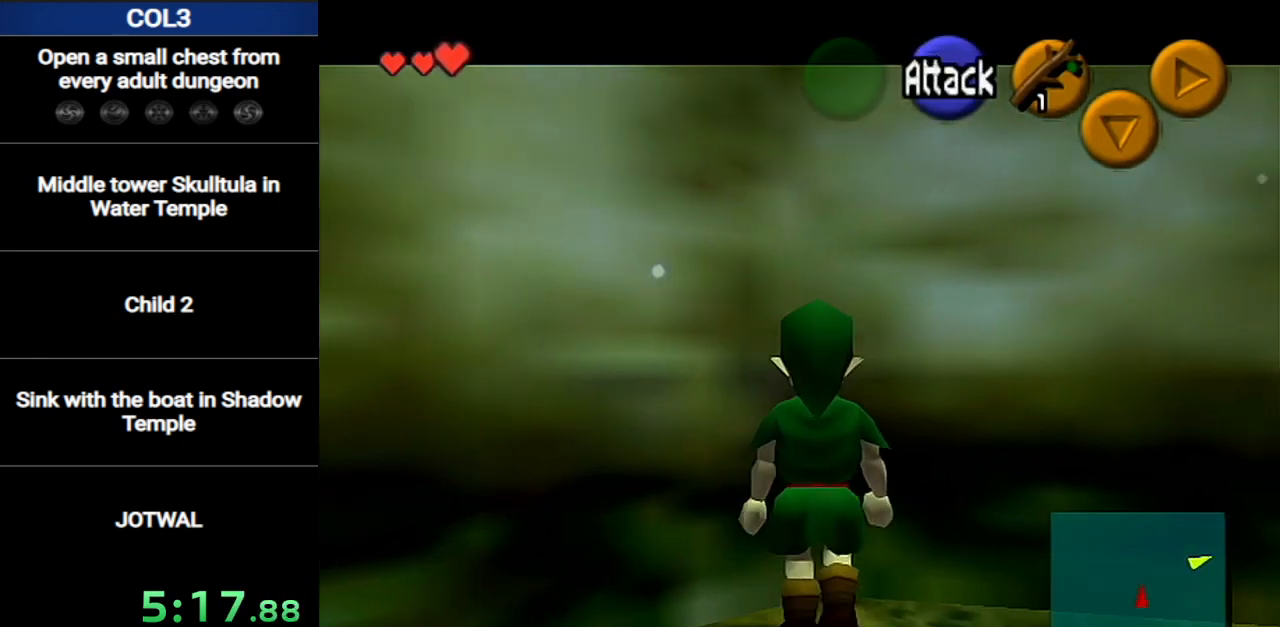
{"buttons": ["L1"], "left_stick": "up", "right_stick": "center", "events": []}
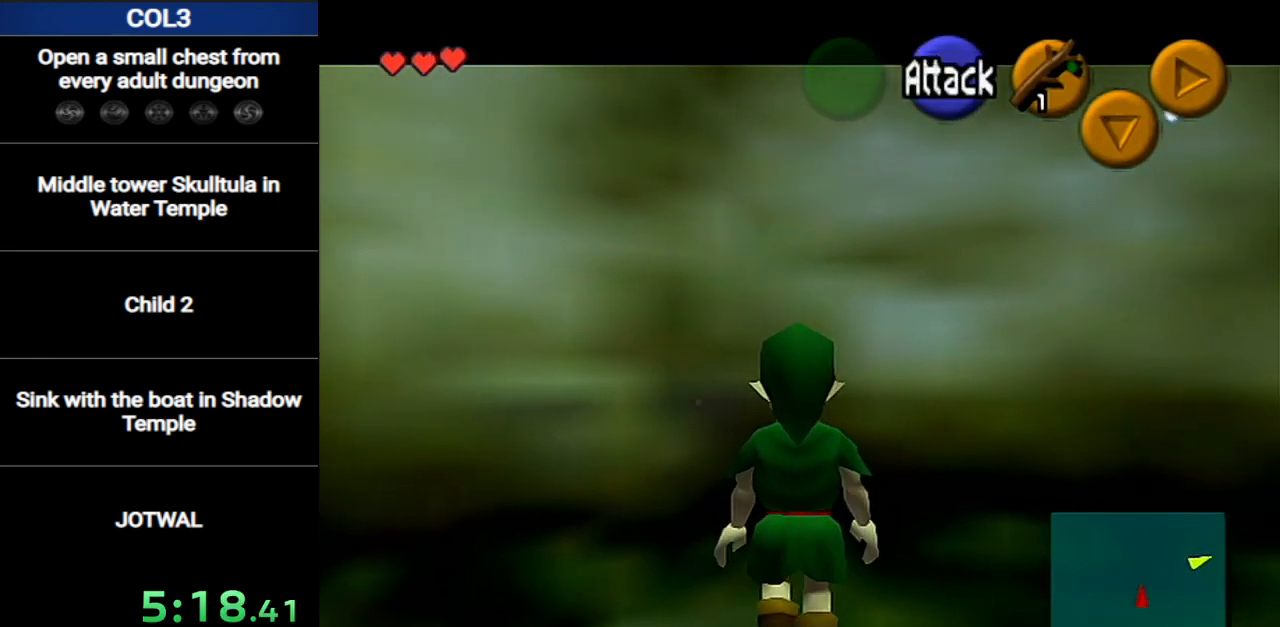
{"buttons": ["A", "L1"], "left_stick": "left", "right_stick": "center", "events": [[250, "left_stick", "center"], [450, "left_stick", "left"], [484, "A", "down"]]}
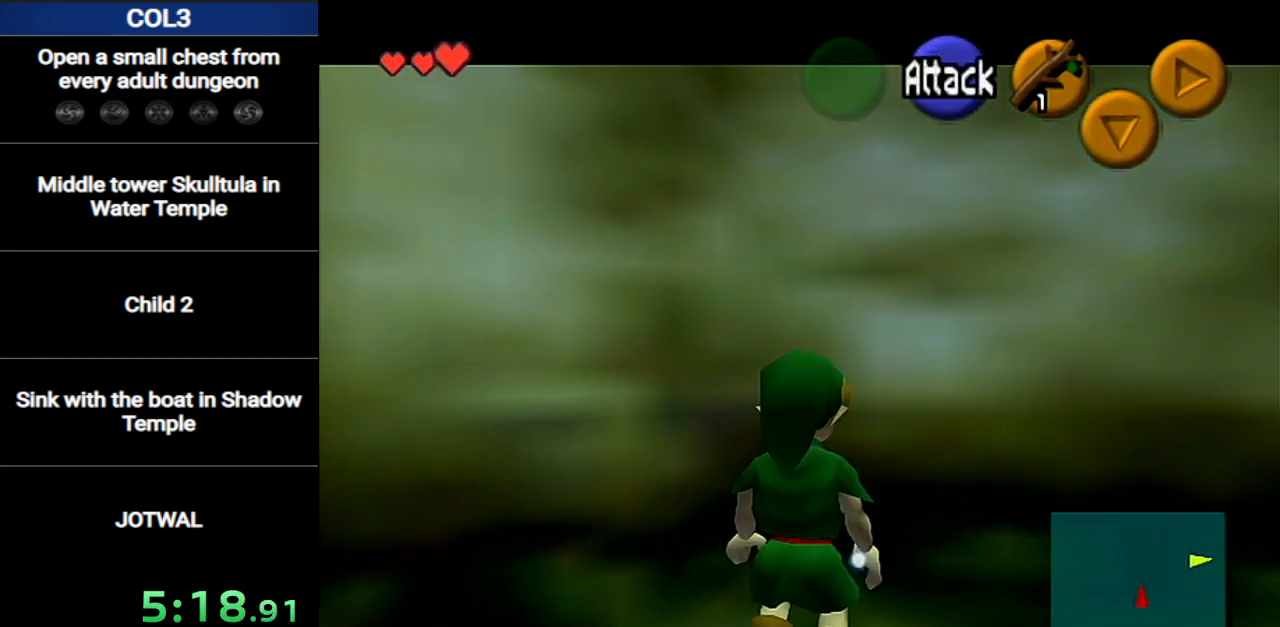
{"buttons": ["L1"], "left_stick": "down", "right_stick": "center", "events": [[150, "A", "up"], [150, "left_stick", "center"], [367, "A", "down"], [367, "left_stick", "down"], [483, "A", "up"]]}
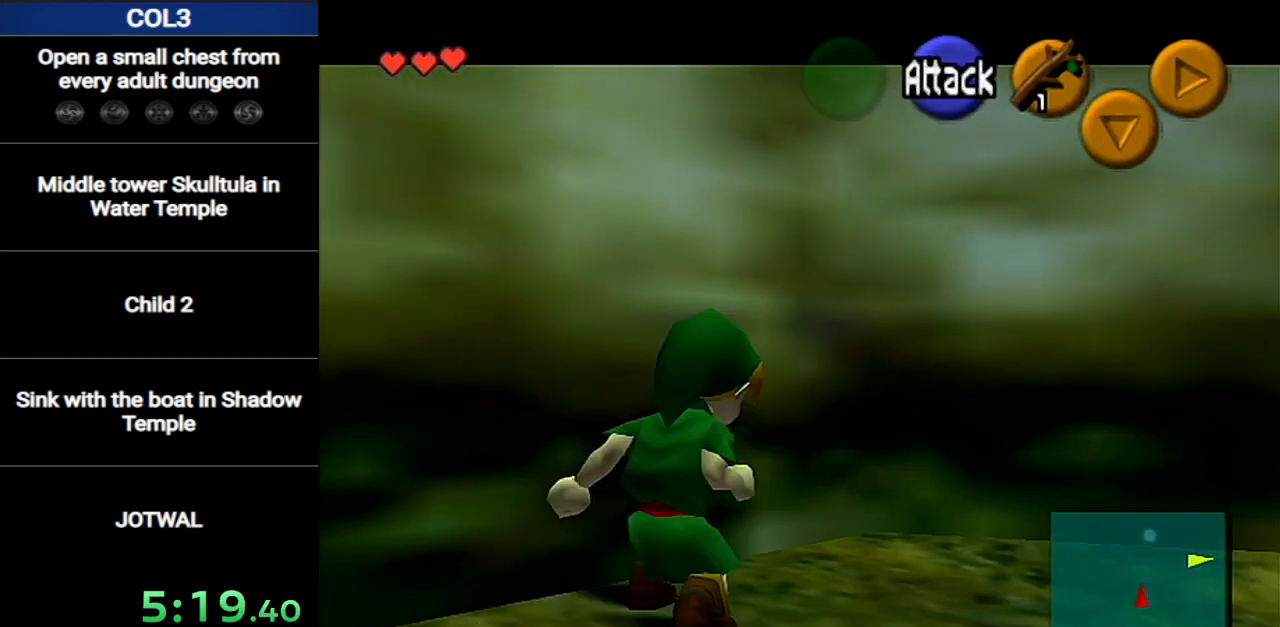
{"buttons": ["L1"], "left_stick": "center", "right_stick": "center", "events": [[17, "left_stick", "center"], [50, "Y", "down"], [150, "Y", "up"]]}
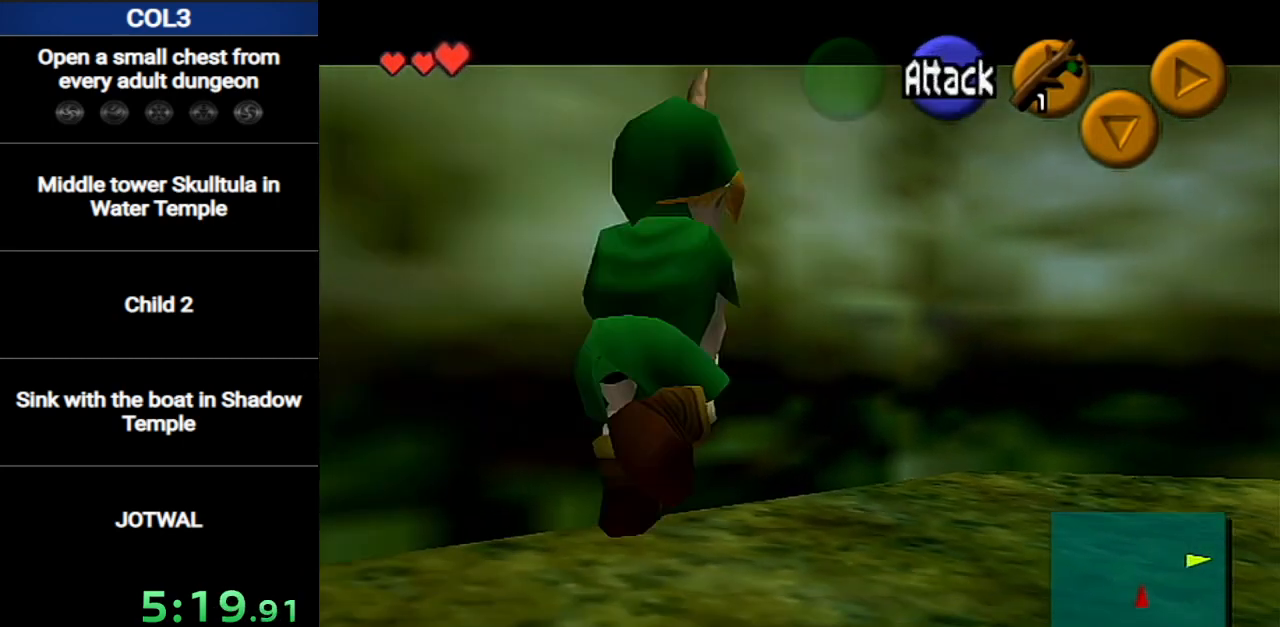
{"buttons": ["L1"], "left_stick": "center", "right_stick": "center", "events": [[116, "A", "down"], [116, "left_stick", "right"], [266, "A", "up"], [300, "left_stick", "center"]]}